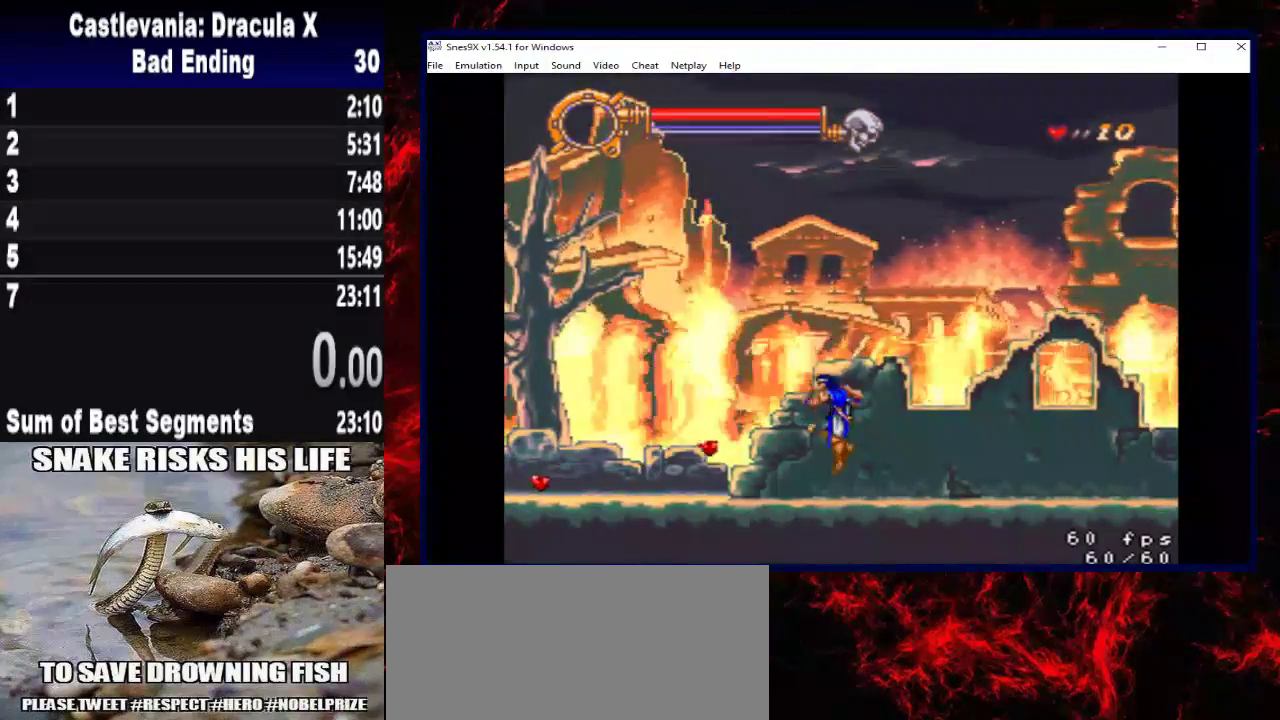
Gameplay with a controller (Xbox layout); each line is a JSON object with the inputs held at the frame after it. "events" lists button and stick changes between this image and that frame as [ms after this image, input, new state], when the widget could be followed in between. Not read: DPAD_LEFT DPAD_RIGHT L1 R1 R3.
{"buttons": [], "left_stick": "center", "right_stick": "center", "events": [[33, "A", "up"], [100, "A", "down"], [233, "A", "up"]]}
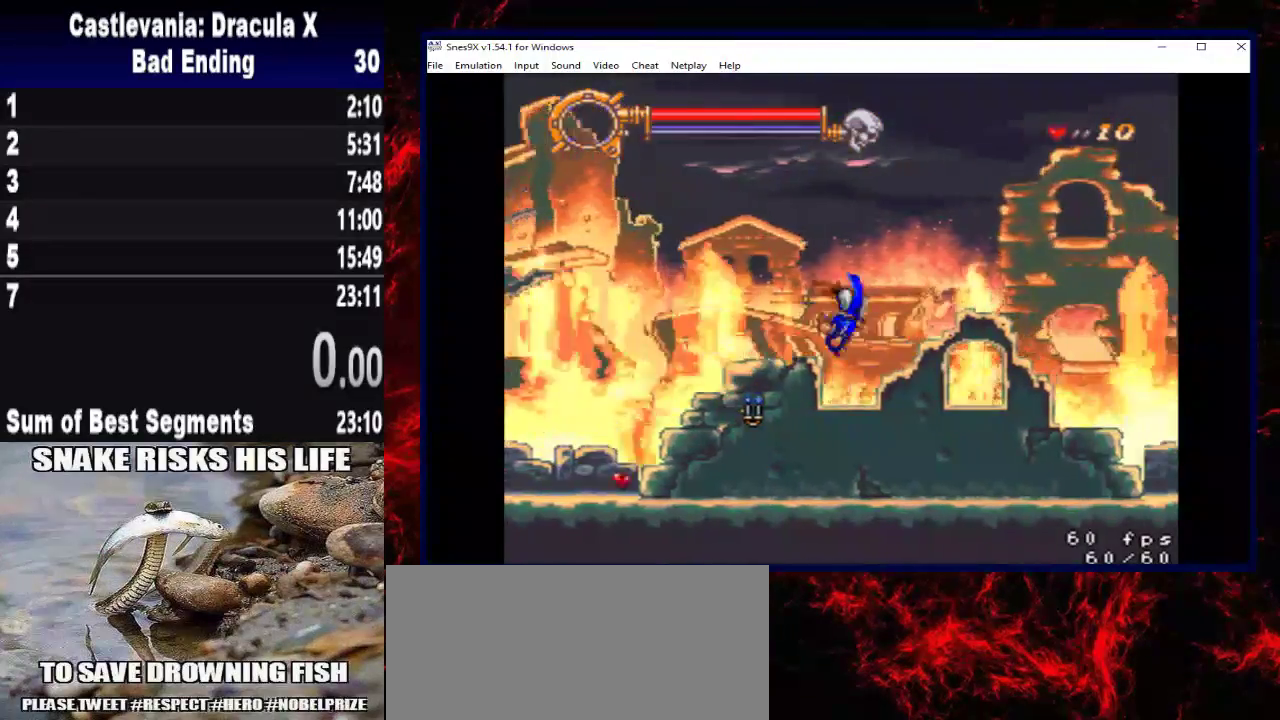
{"buttons": [], "left_stick": "center", "right_stick": "center", "events": [[100, "X", "down"], [400, "X", "up"]]}
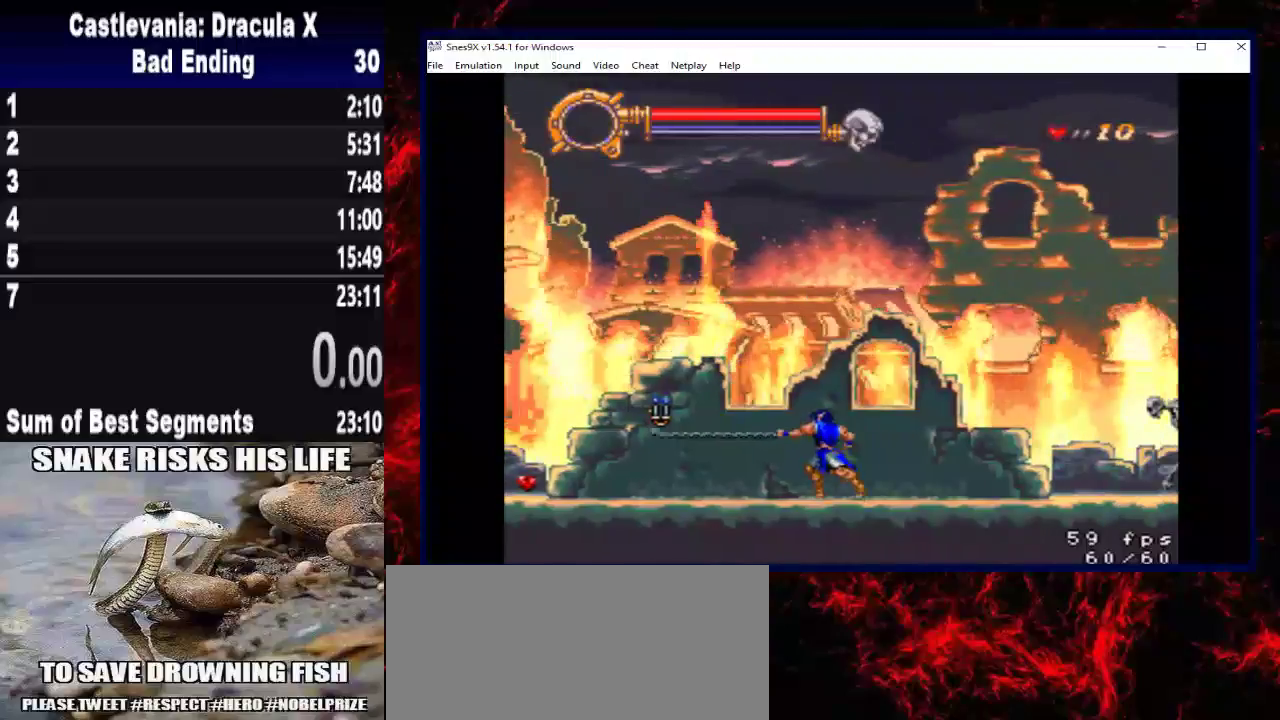
{"buttons": [], "left_stick": "center", "right_stick": "center", "events": [[100, "A", "down"], [233, "A", "up"], [300, "A", "down"], [433, "A", "up"]]}
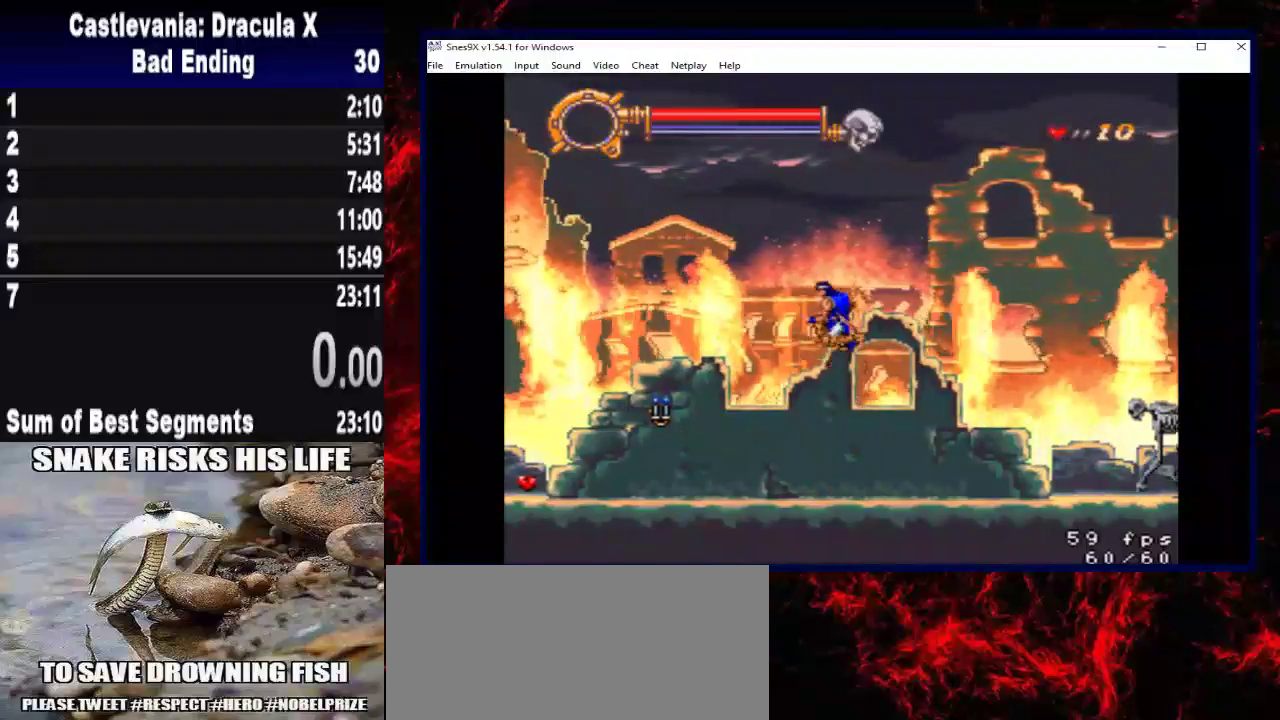
{"buttons": [], "left_stick": "center", "right_stick": "center", "events": [[433, "A", "down"], [500, "A", "up"]]}
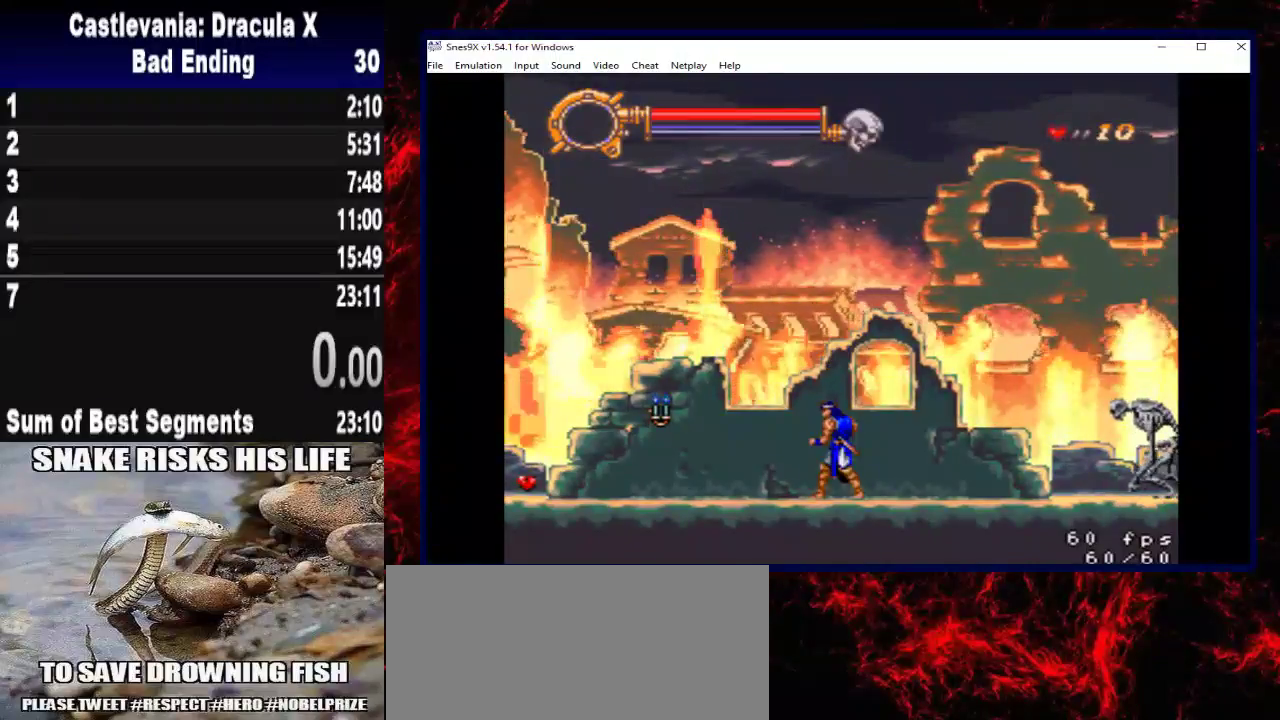
{"buttons": [], "left_stick": "center", "right_stick": "center", "events": [[100, "A", "down"], [167, "A", "up"]]}
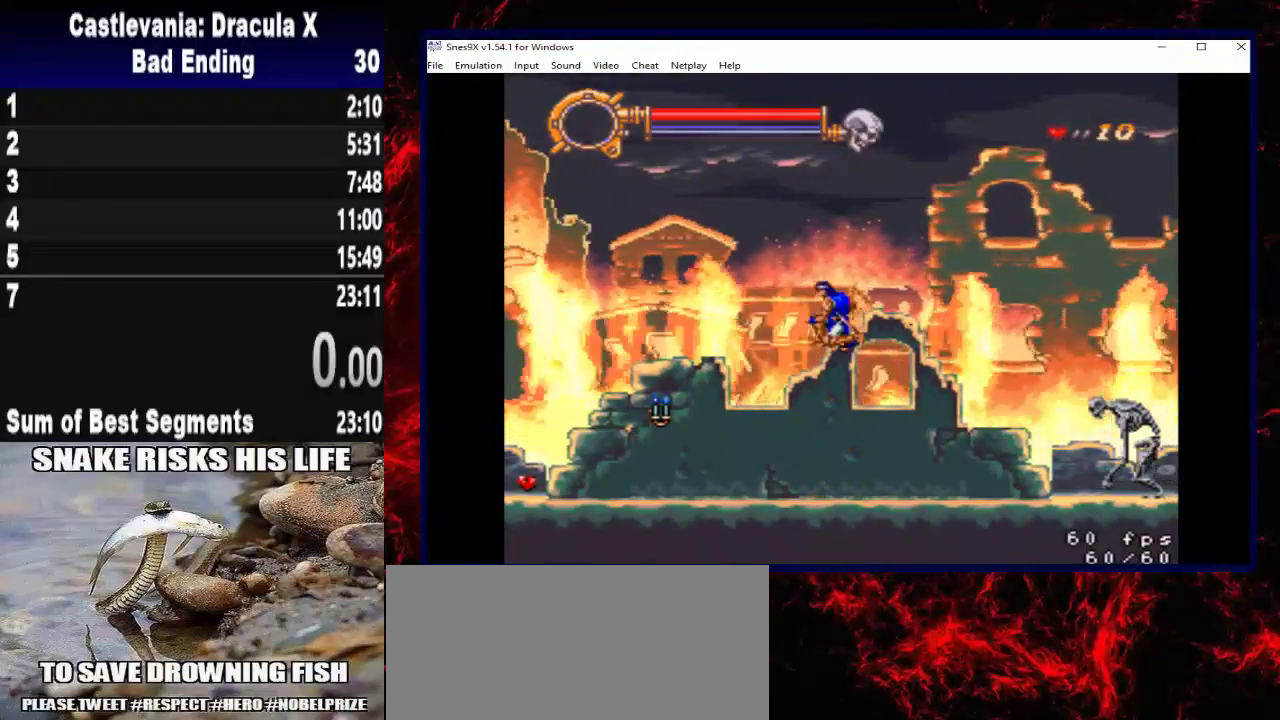
{"buttons": ["A"], "left_stick": "center", "right_stick": "center", "events": [[500, "A", "down"]]}
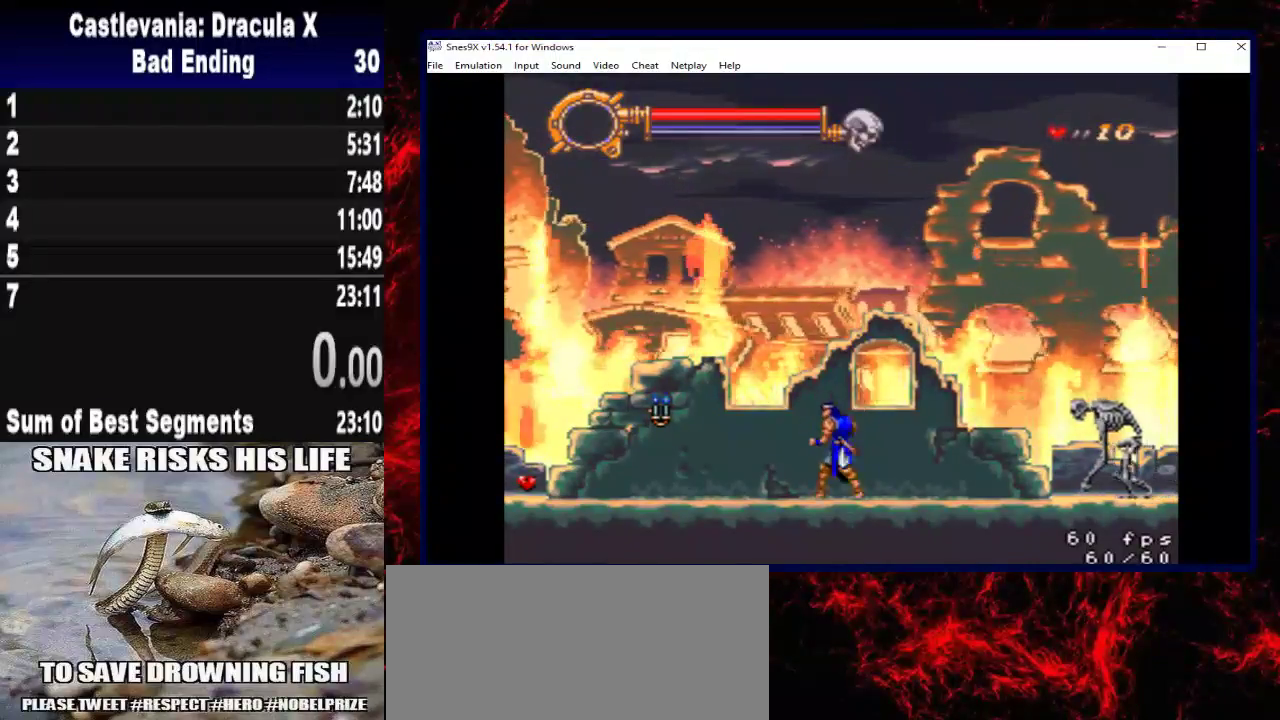
{"buttons": [], "left_stick": "center", "right_stick": "center", "events": [[67, "A", "up"], [167, "A", "down"], [267, "A", "up"]]}
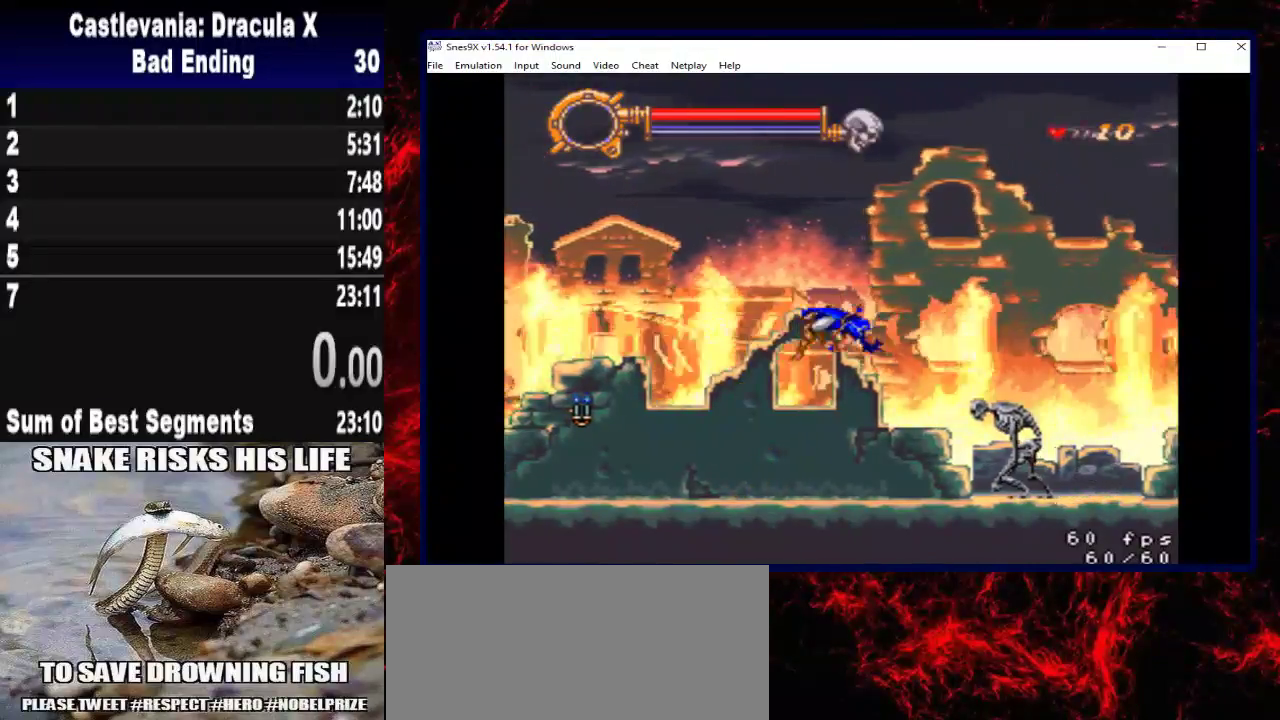
{"buttons": ["X"], "left_stick": "center", "right_stick": "center", "events": [[400, "X", "down"]]}
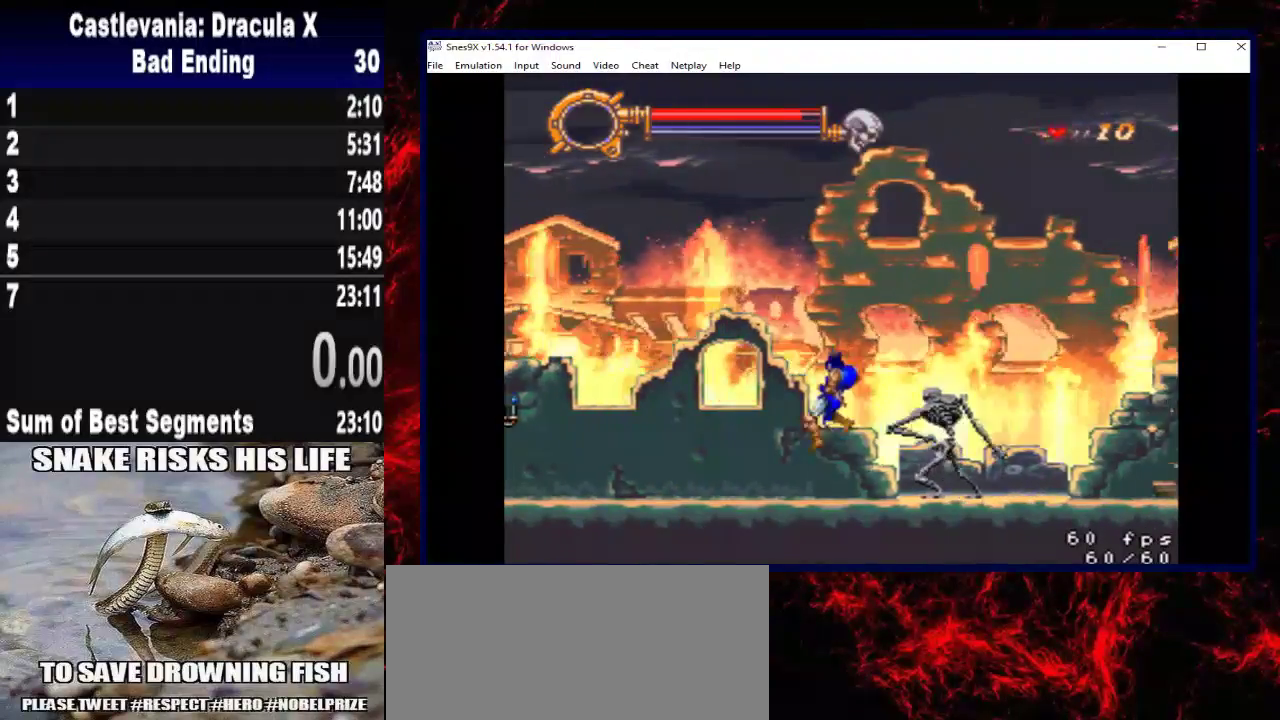
{"buttons": [], "left_stick": "center", "right_stick": "center", "events": [[233, "X", "up"]]}
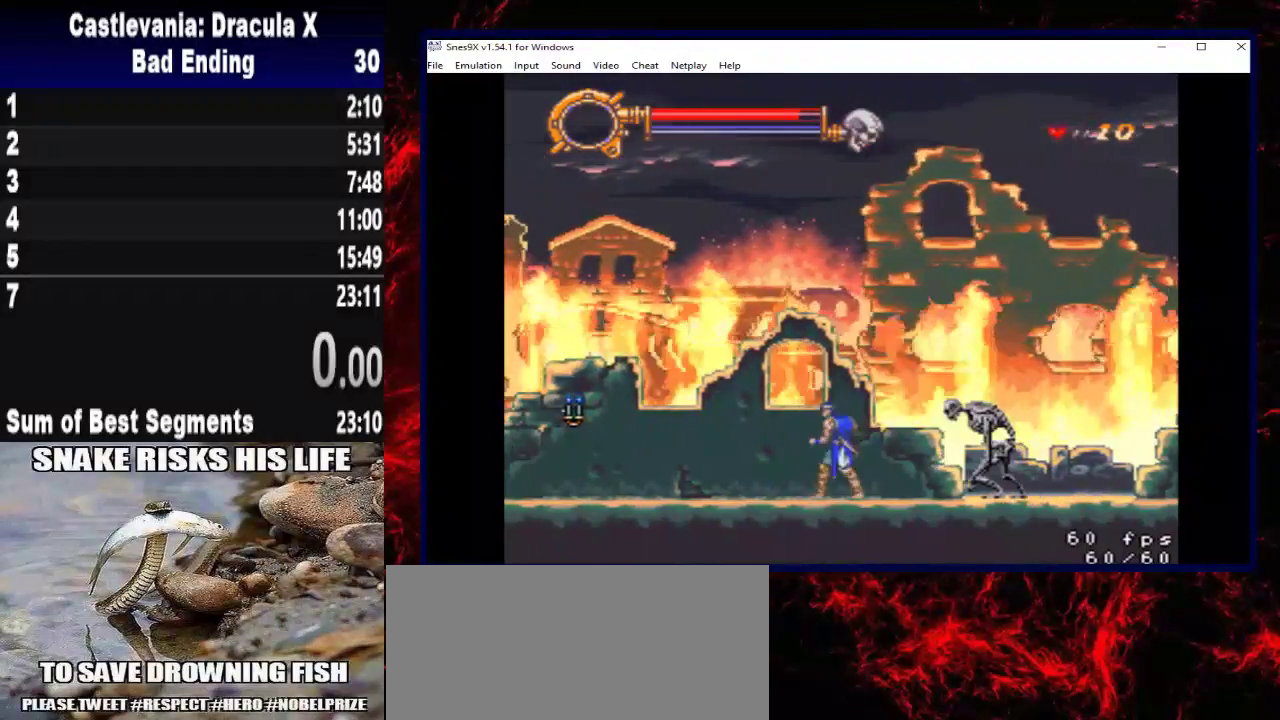
{"buttons": ["A"], "left_stick": "center", "right_stick": "center", "events": [[300, "A", "down"], [400, "A", "up"], [467, "A", "down"]]}
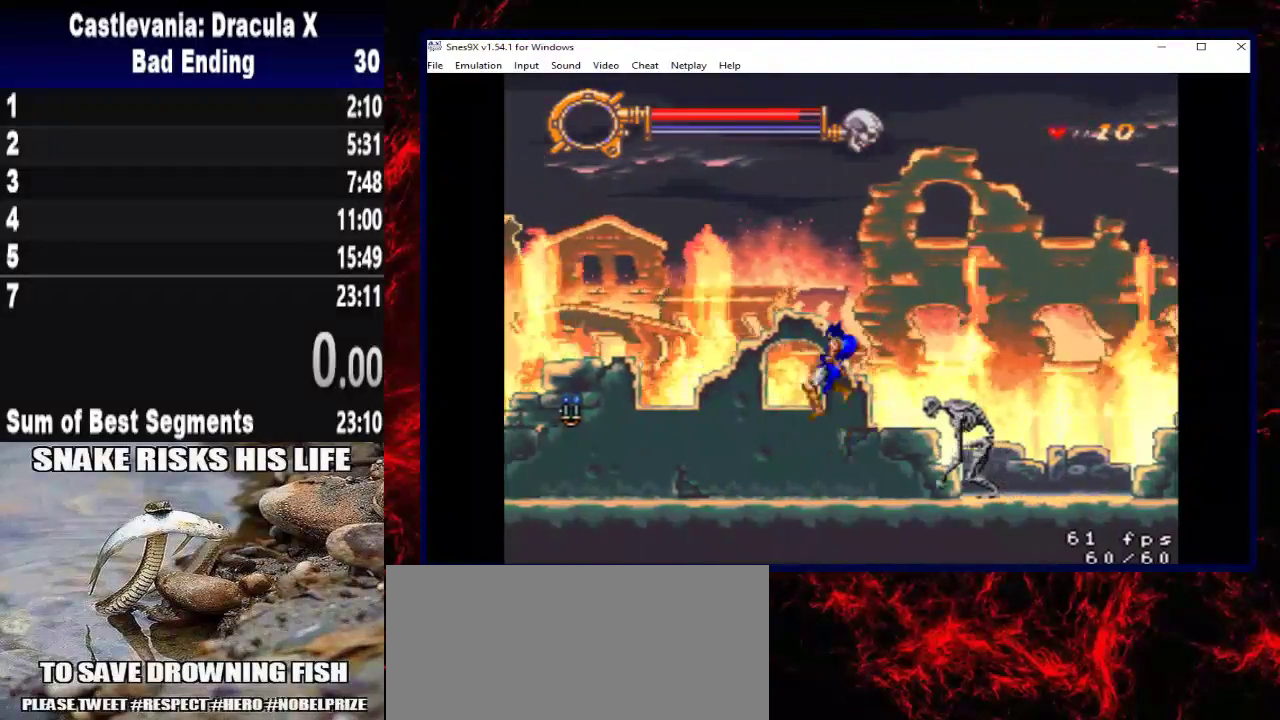
{"buttons": [], "left_stick": "center", "right_stick": "center", "events": [[100, "A", "up"]]}
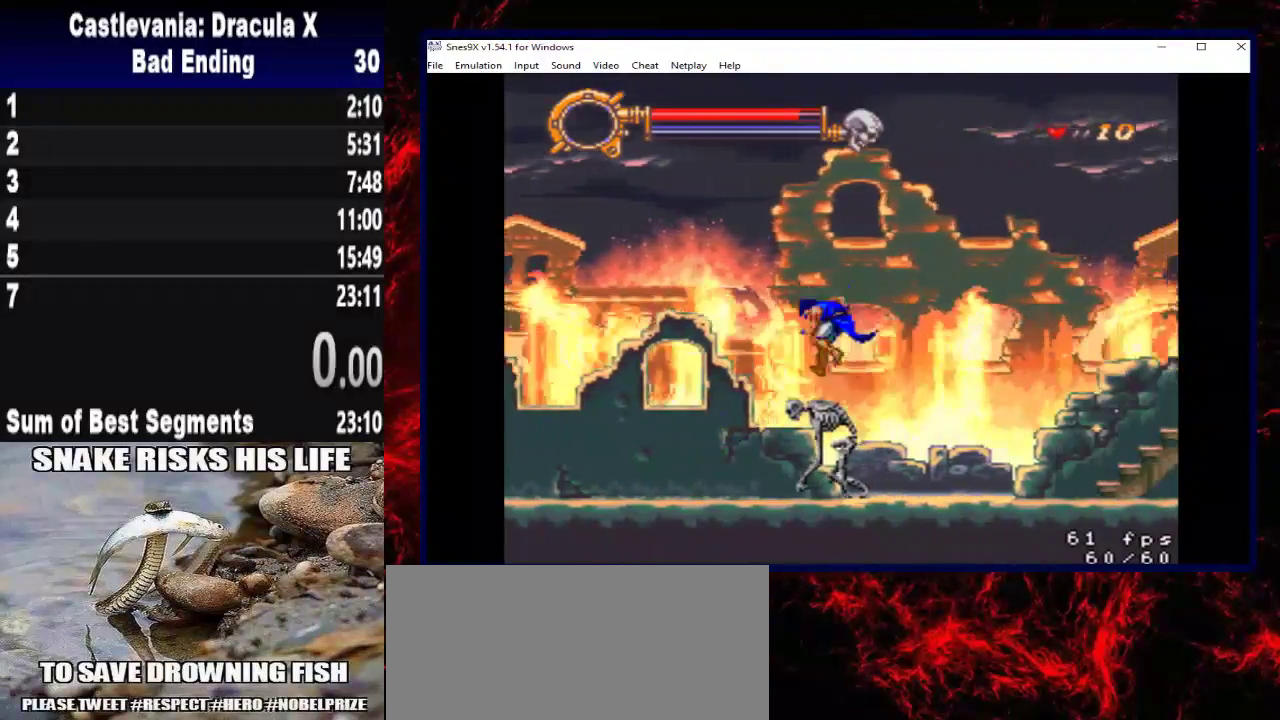
{"buttons": [], "left_stick": "center", "right_stick": "center", "events": []}
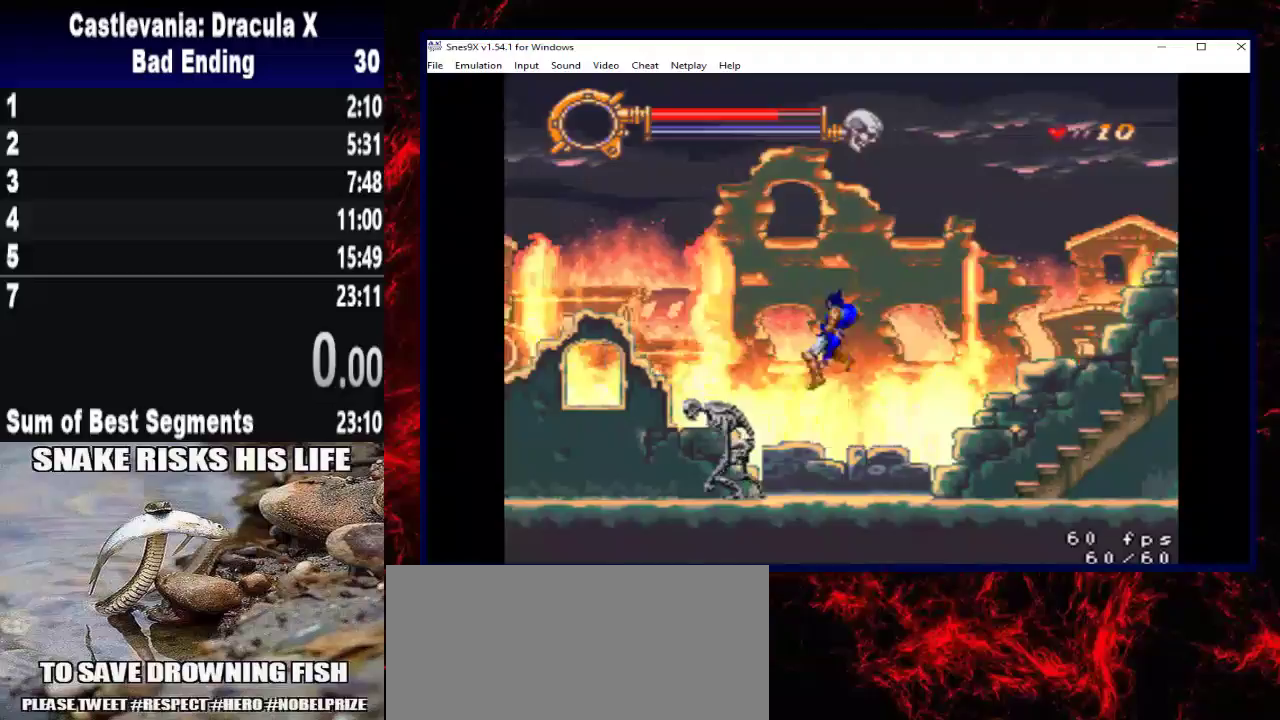
{"buttons": ["X"], "left_stick": "center", "right_stick": "center", "events": [[267, "X", "down"]]}
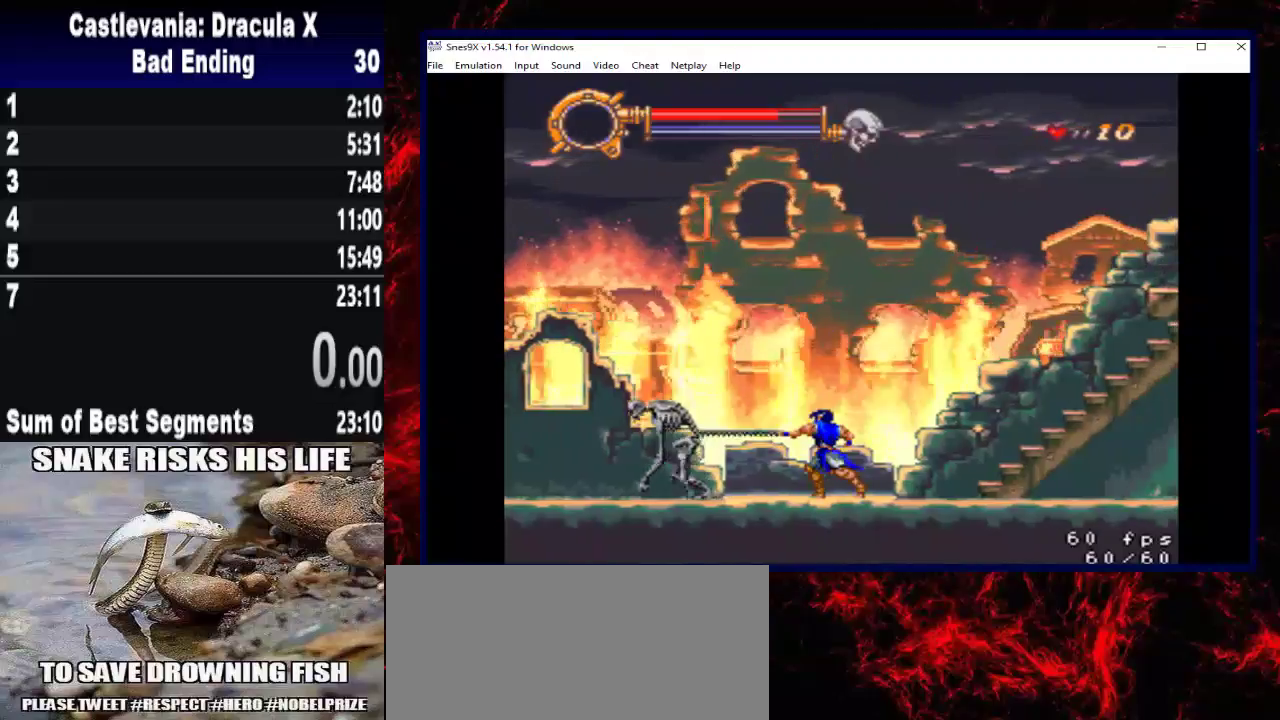
{"buttons": ["A"], "left_stick": "center", "right_stick": "center", "events": [[33, "X", "up"], [433, "A", "down"]]}
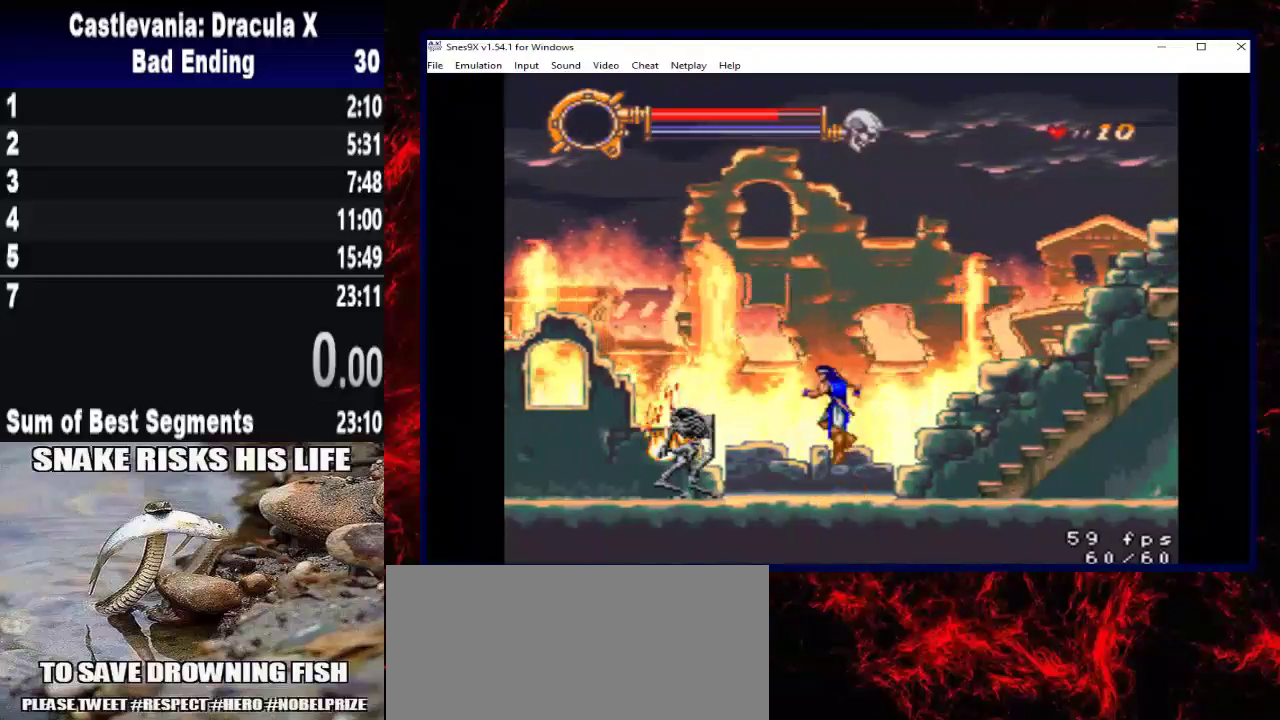
{"buttons": [], "left_stick": "center", "right_stick": "center", "events": [[33, "A", "up"], [100, "A", "down"], [300, "A", "up"]]}
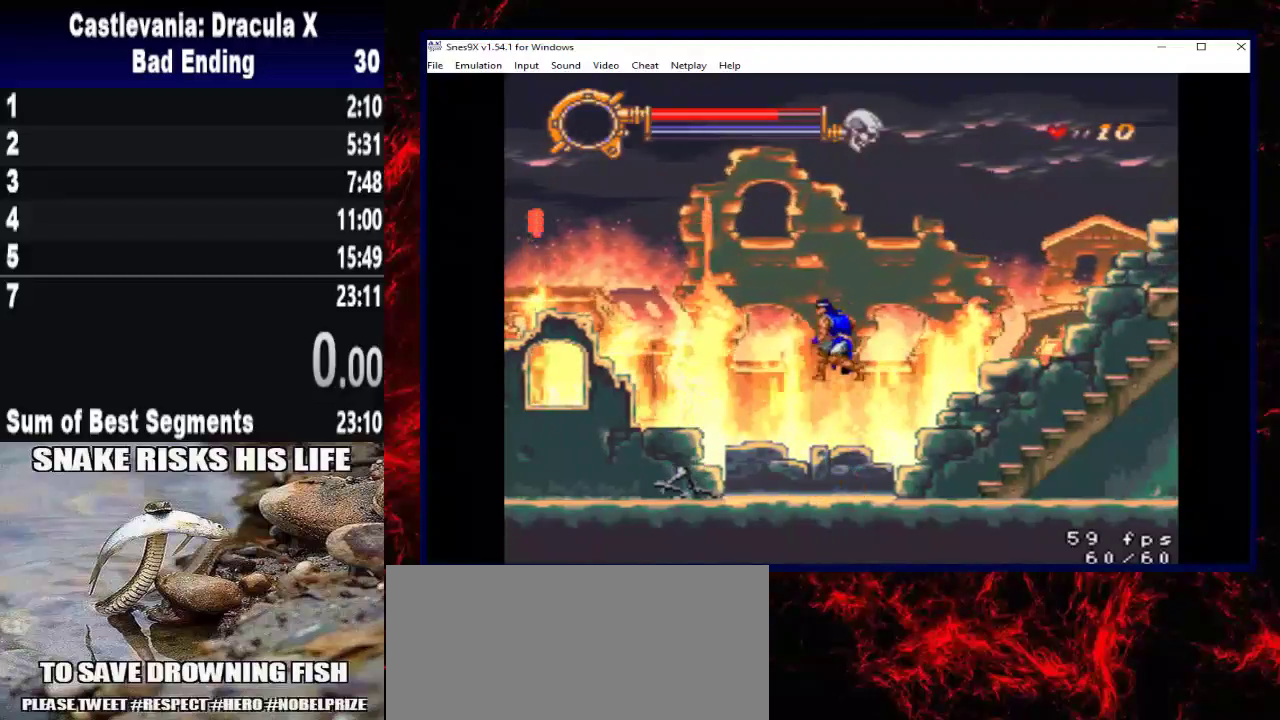
{"buttons": [], "left_stick": "center", "right_stick": "center", "events": [[267, "A", "down"], [333, "A", "up"], [400, "A", "down"], [500, "A", "up"]]}
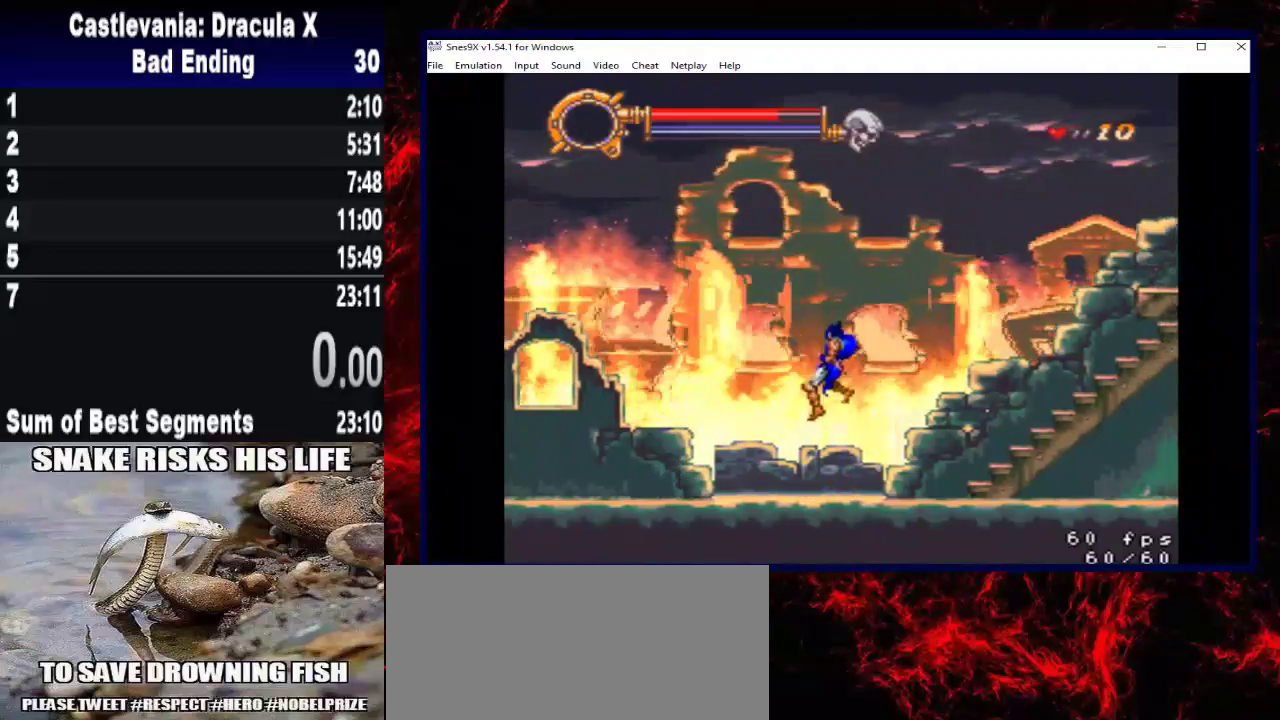
{"buttons": ["X"], "left_stick": "center", "right_stick": "center", "events": [[467, "X", "down"]]}
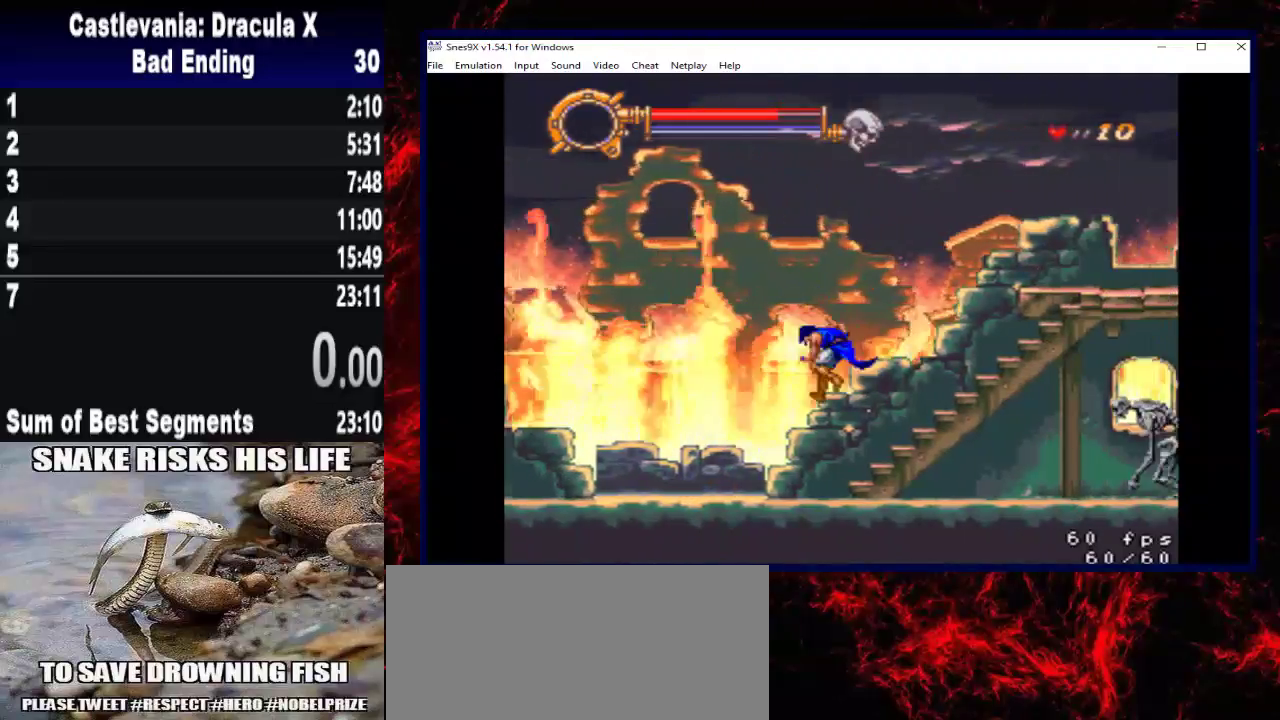
{"buttons": ["A"], "left_stick": "center", "right_stick": "center", "events": [[233, "X", "up"], [400, "A", "down"]]}
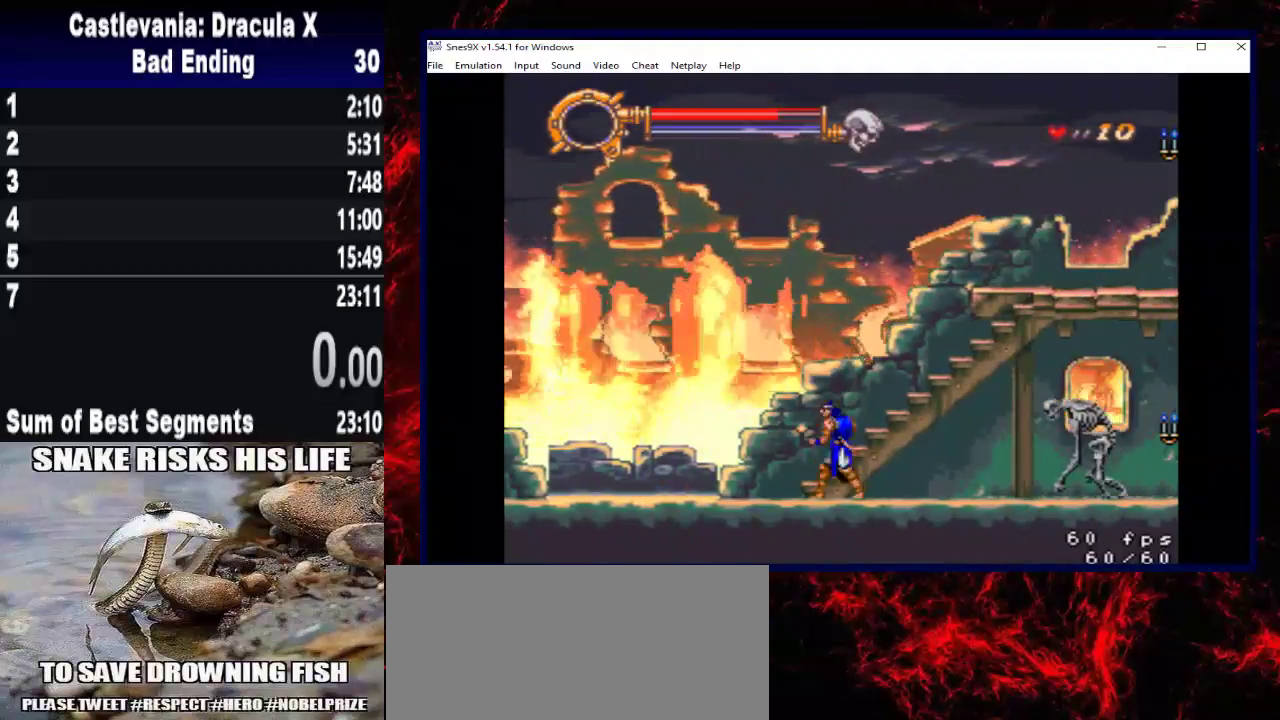
{"buttons": [], "left_stick": "center", "right_stick": "center", "events": [[33, "A", "up"], [100, "A", "down"], [233, "A", "up"]]}
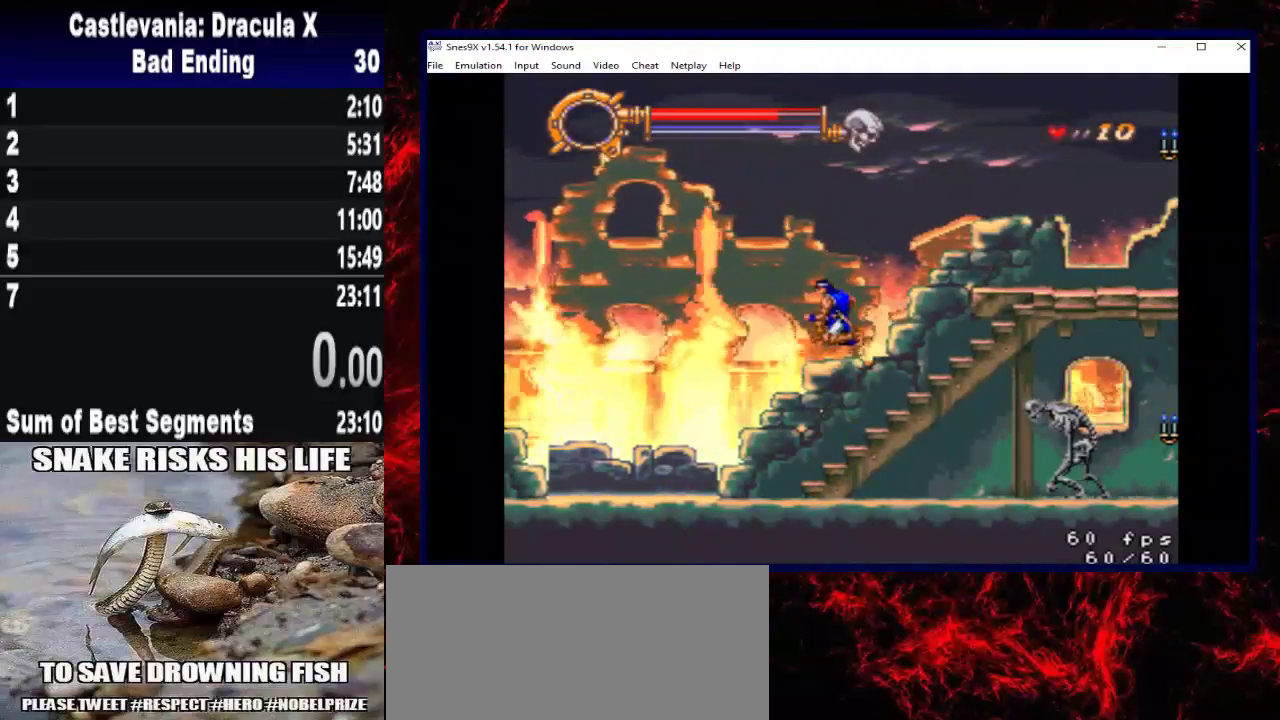
{"buttons": [], "left_stick": "center", "right_stick": "center", "events": [[367, "A", "down"], [433, "A", "up"]]}
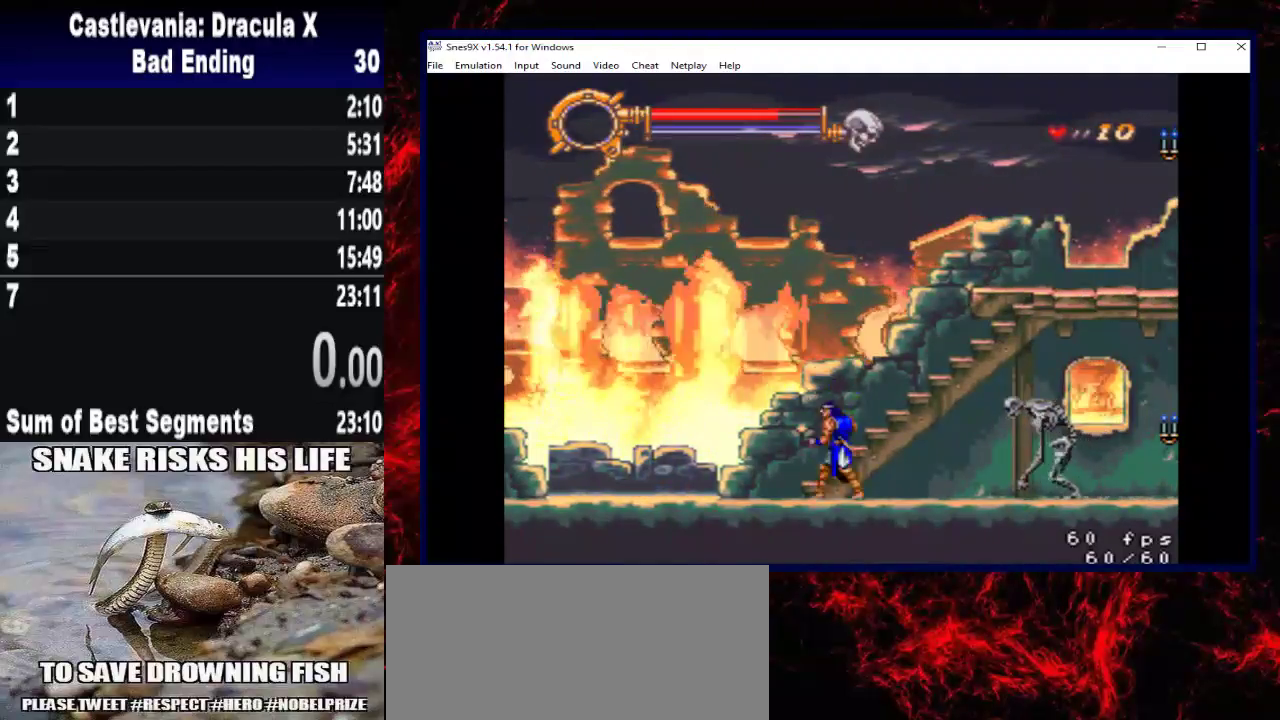
{"buttons": [], "left_stick": "center", "right_stick": "center", "events": [[167, "A", "down"], [367, "A", "up"]]}
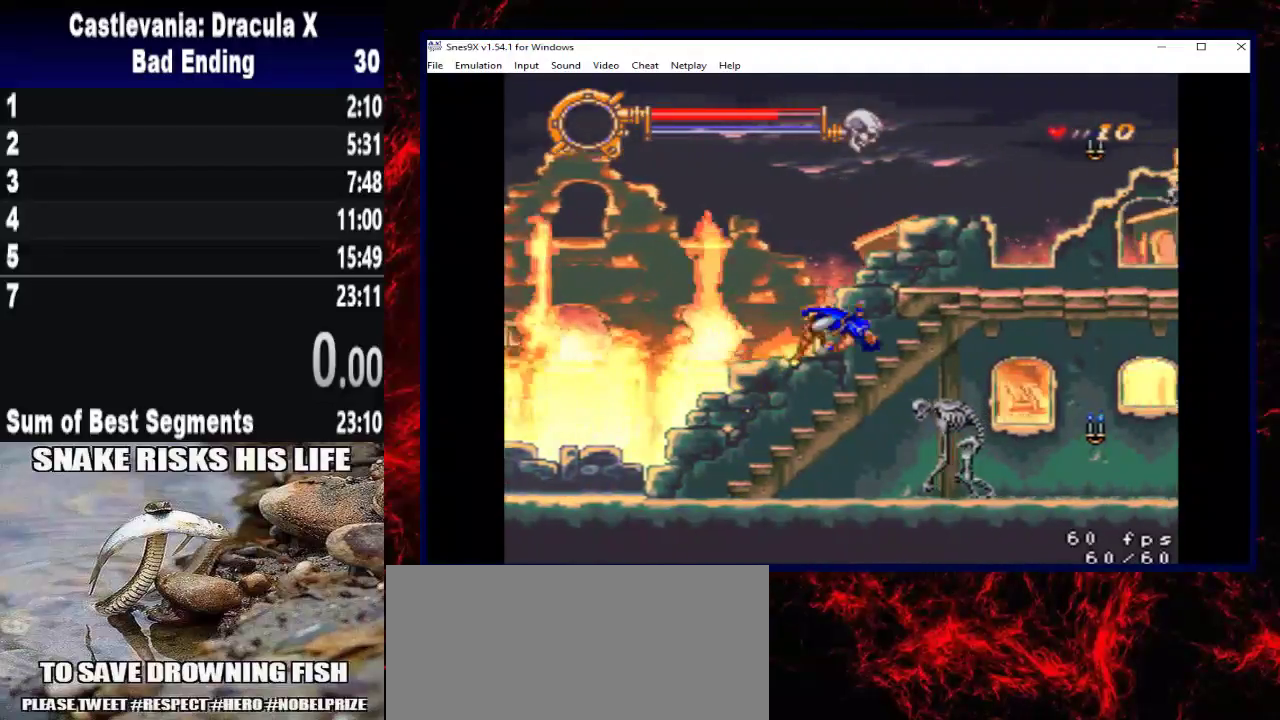
{"buttons": [], "left_stick": "center", "right_stick": "center", "events": []}
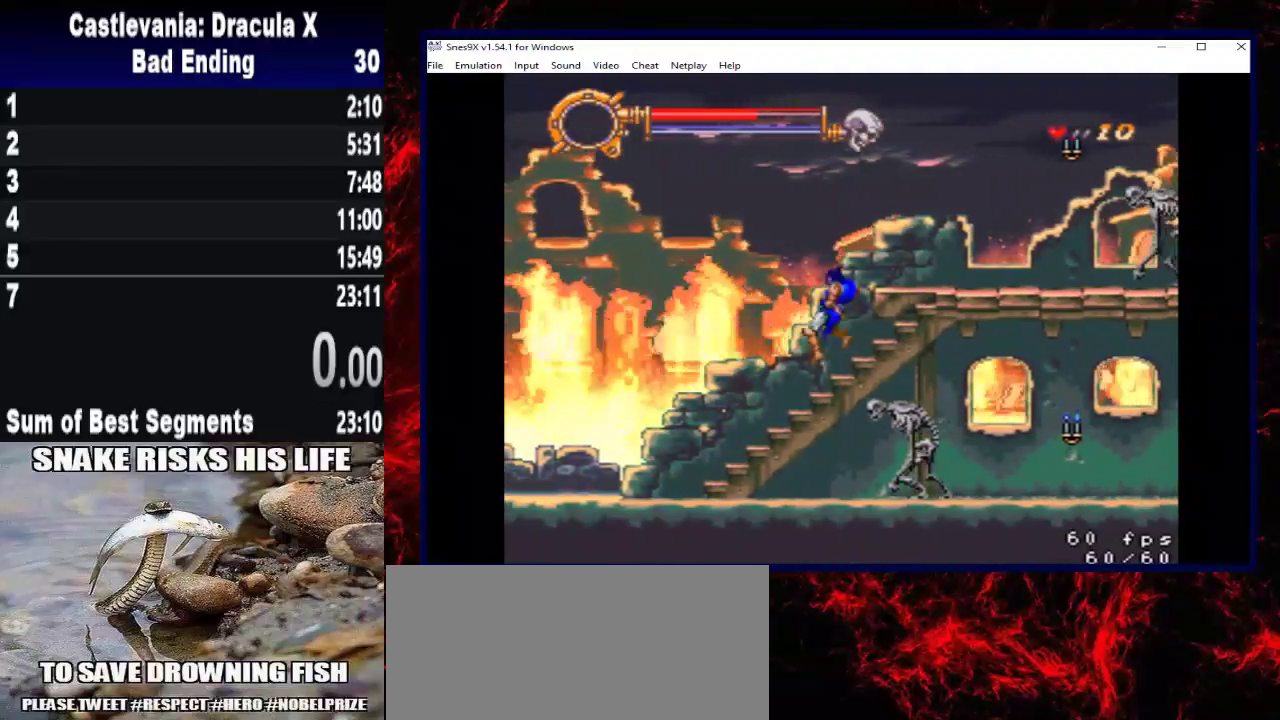
{"buttons": ["A"], "left_stick": "center", "right_stick": "center", "events": [[467, "A", "down"]]}
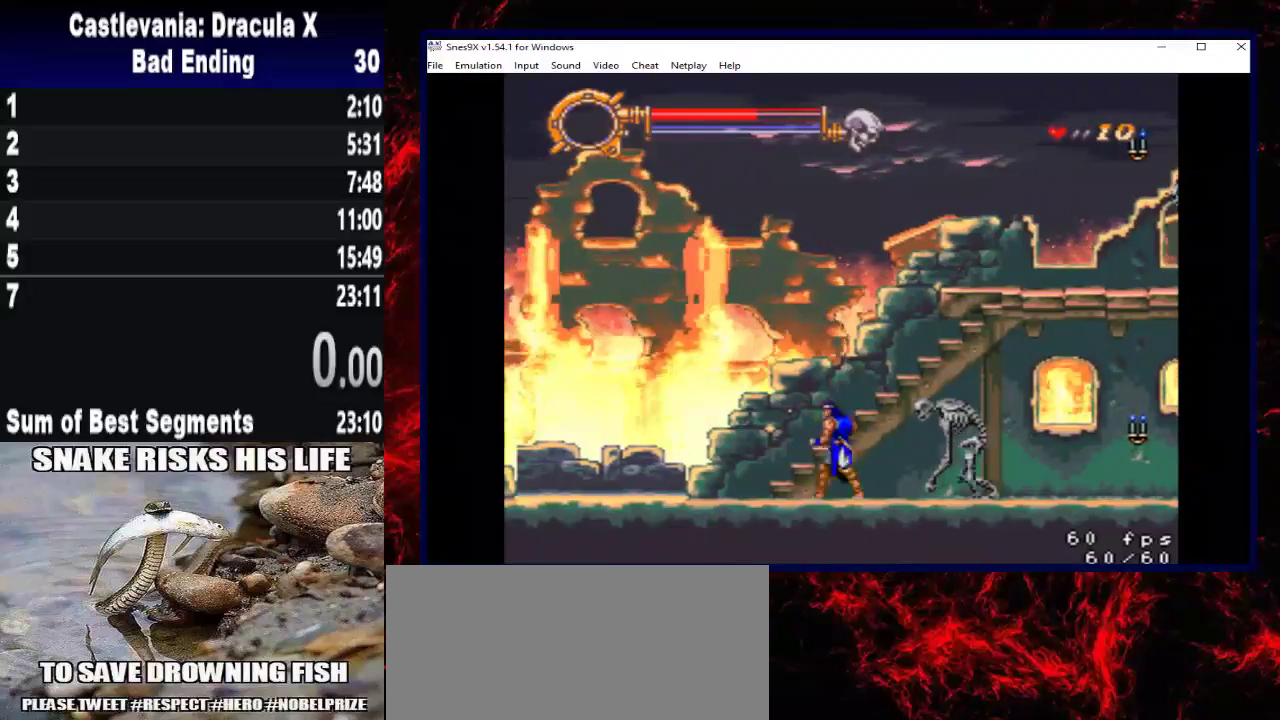
{"buttons": [], "left_stick": "center", "right_stick": "center", "events": [[33, "A", "up"], [100, "A", "down"], [200, "A", "up"], [267, "A", "down"], [367, "A", "up"]]}
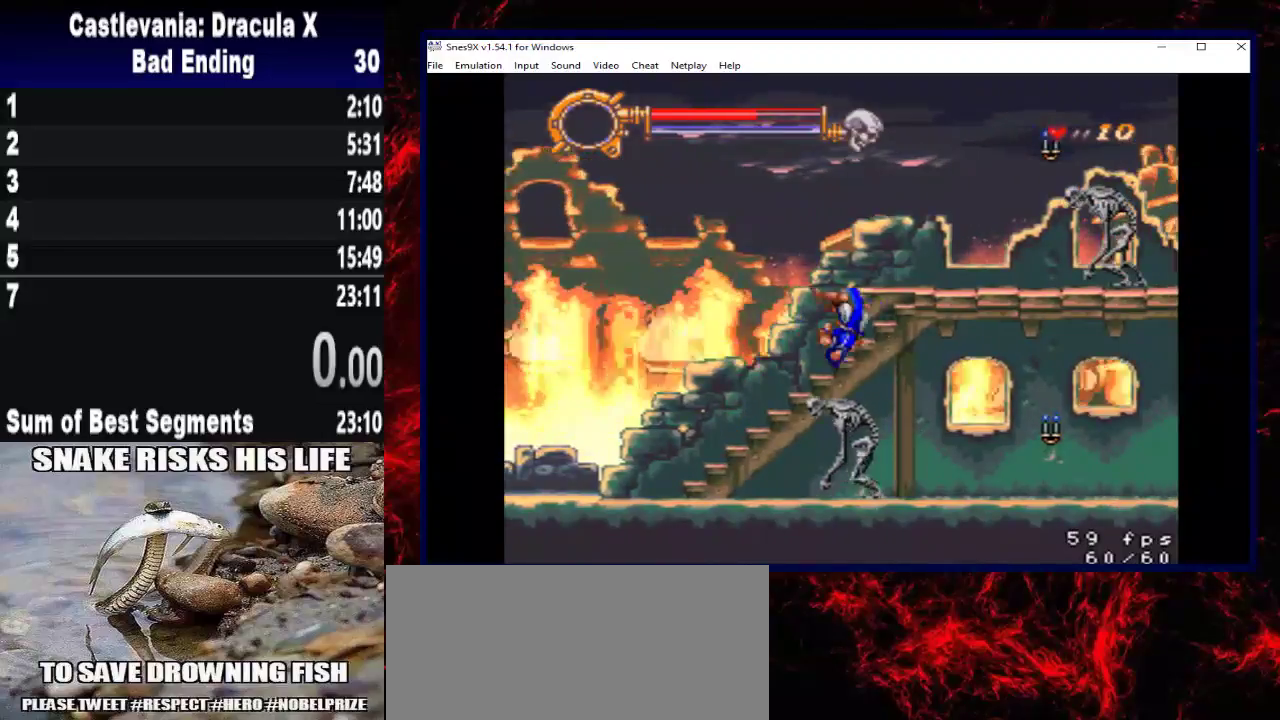
{"buttons": [], "left_stick": "center", "right_stick": "center", "events": []}
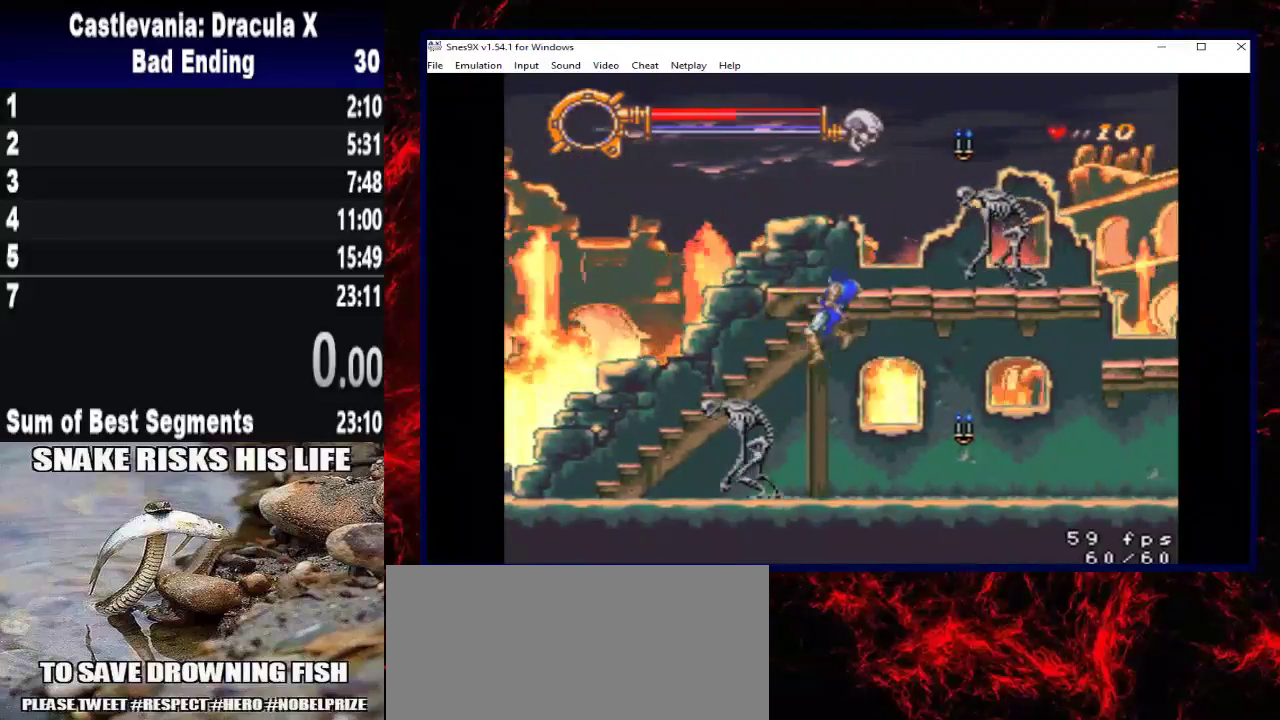
{"buttons": ["A"], "left_stick": "center", "right_stick": "center", "events": [[467, "A", "down"]]}
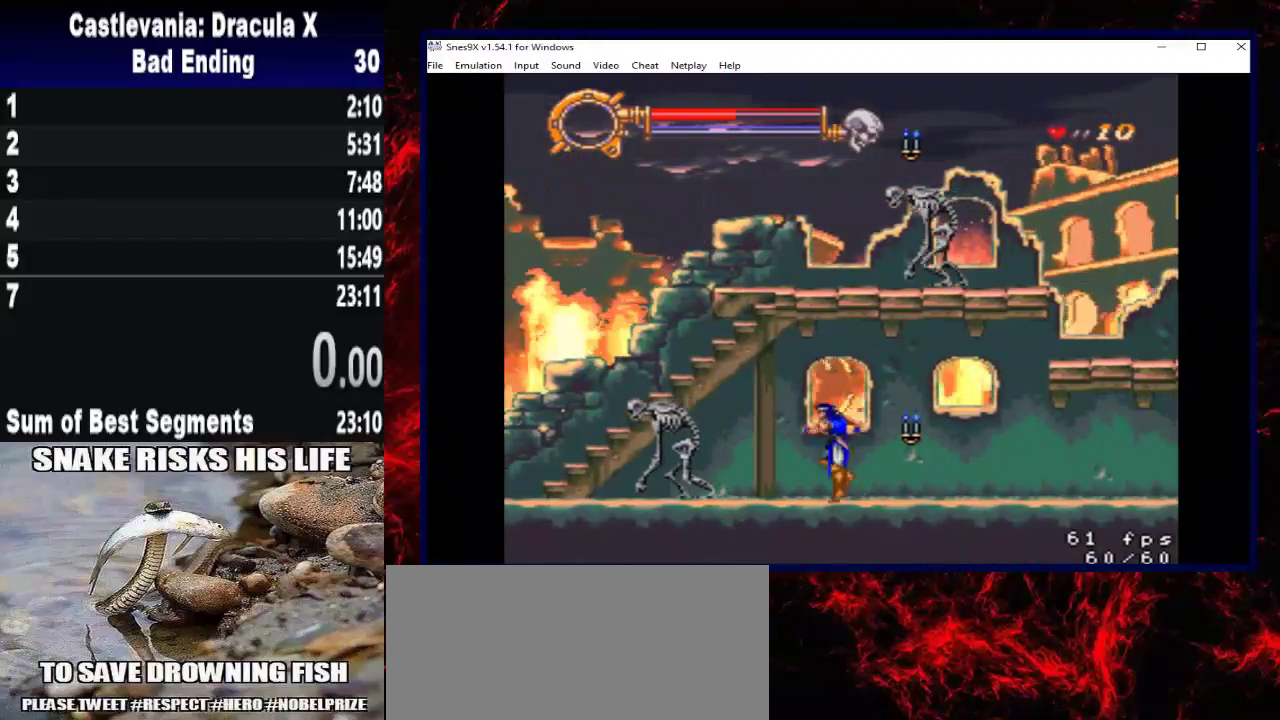
{"buttons": [], "left_stick": "center", "right_stick": "center", "events": [[67, "A", "up"], [133, "A", "down"], [233, "A", "up"]]}